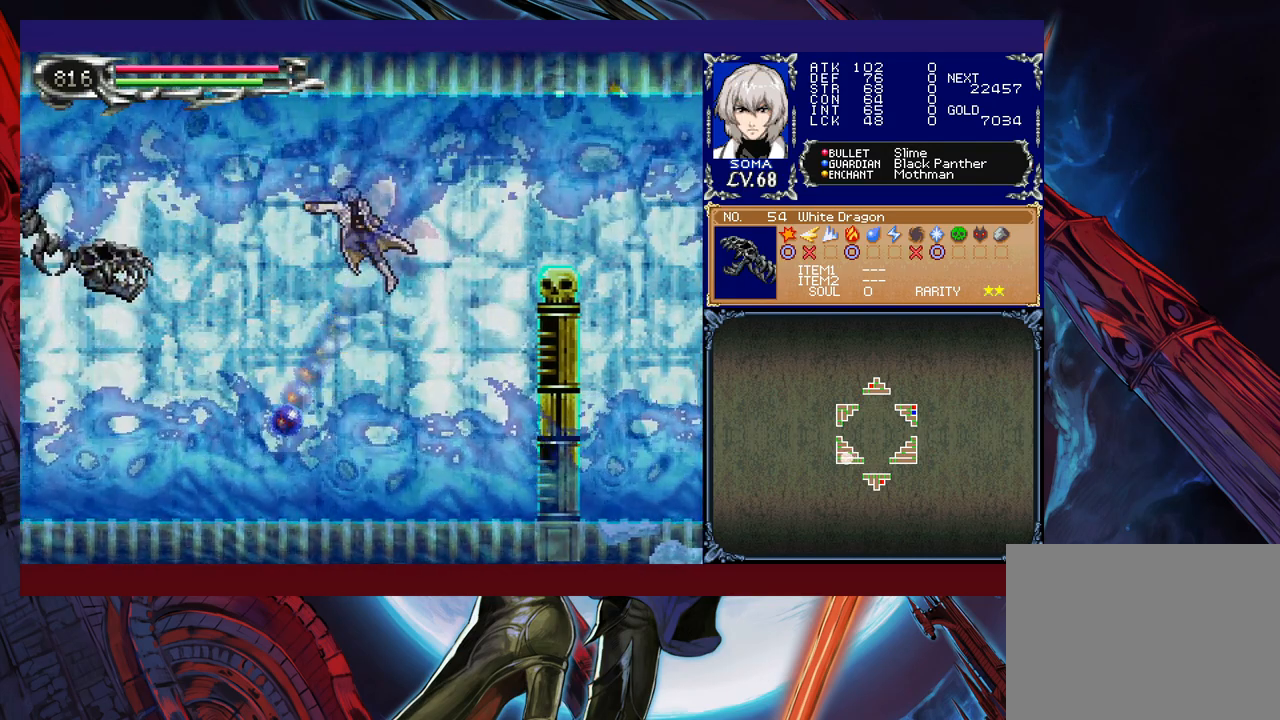
Gameplay with a controller (Xbox layout); each line is a JSON object with the inputs held at the frame after it. "events" lists button and stick changes between this image and that frame as [ms after this image, input, new state], when the widget could be followed in between. Not read: L2 R2 right_stick.
{"buttons": [], "left_stick": "center", "events": [[167, "left_stick", "center"]]}
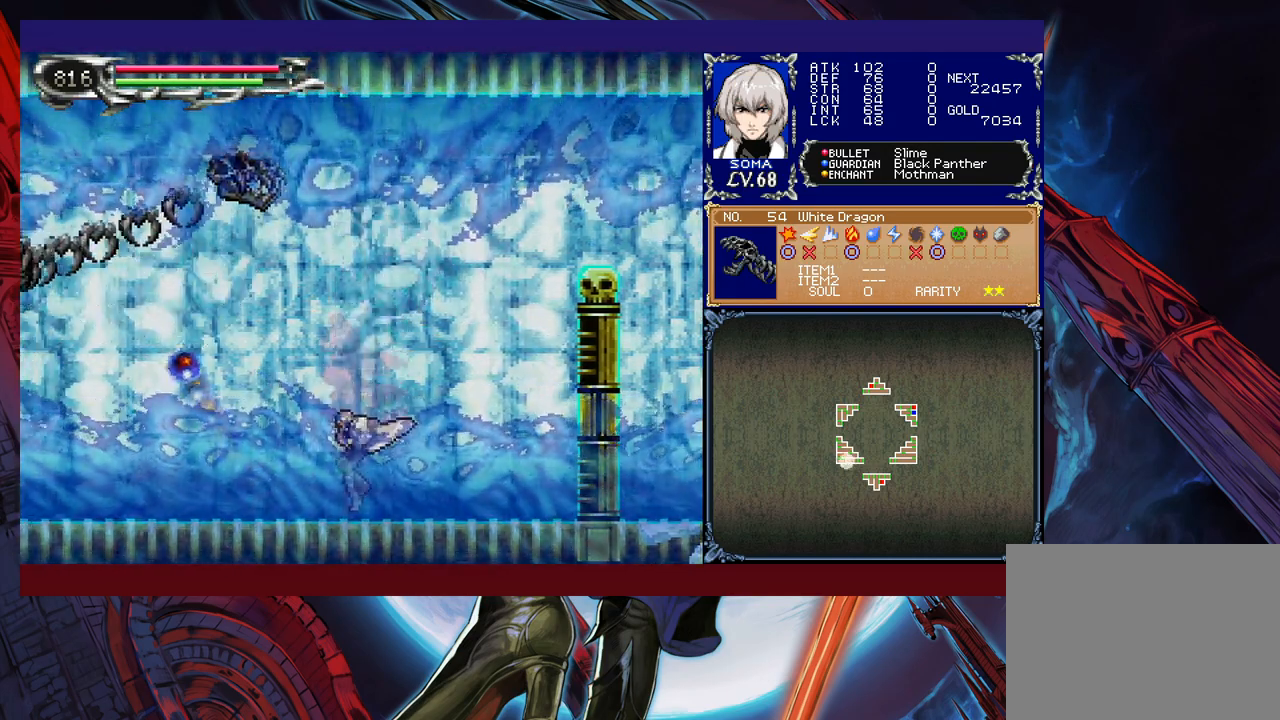
{"buttons": [], "left_stick": "center", "events": [[17, "left_stick", "left"], [367, "left_stick", "center"]]}
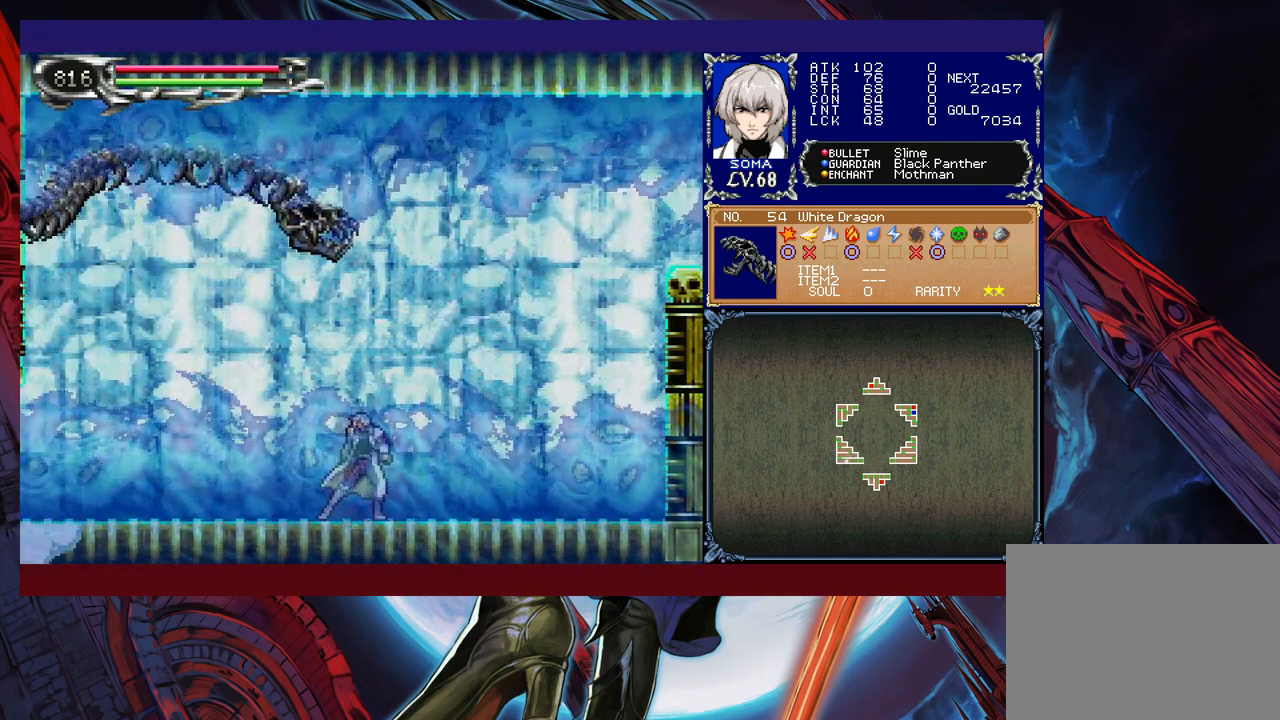
{"buttons": [], "left_stick": "right", "events": [[150, "left_stick", "left"], [317, "left_stick", "center"], [417, "left_stick", "right"]]}
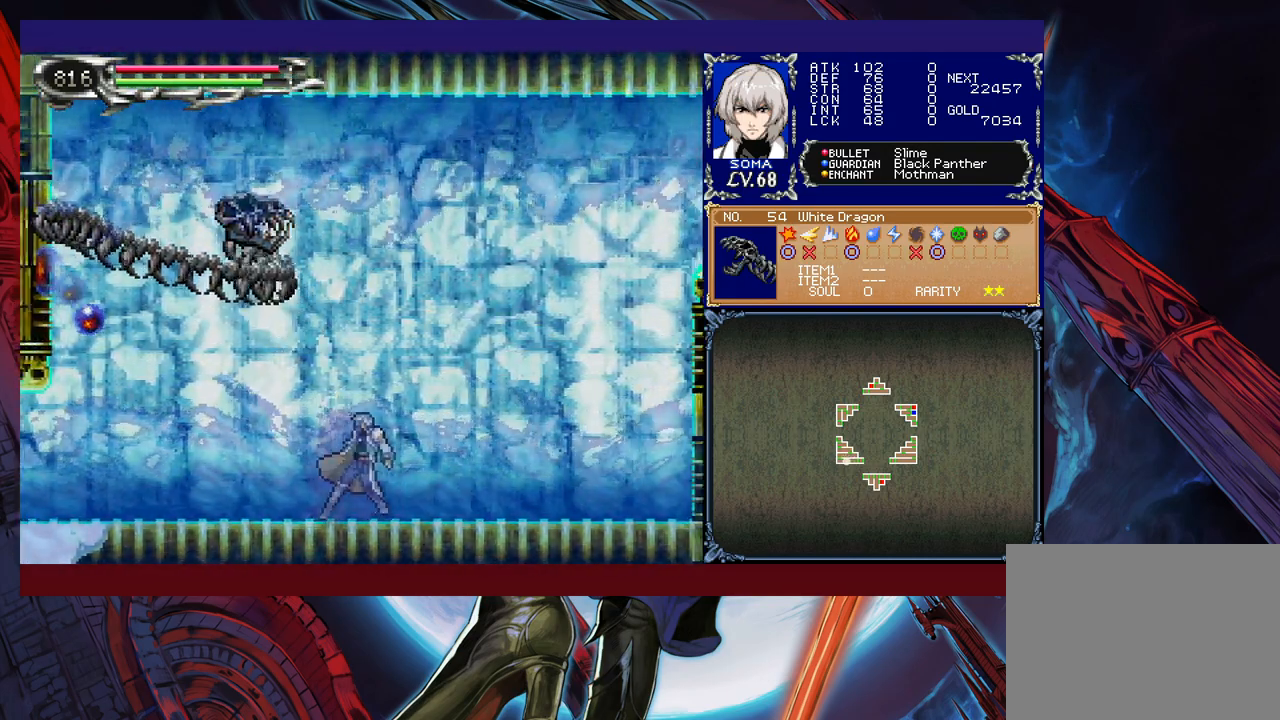
{"buttons": [], "left_stick": "right", "events": [[150, "left_stick", "center"], [267, "left_stick", "right"]]}
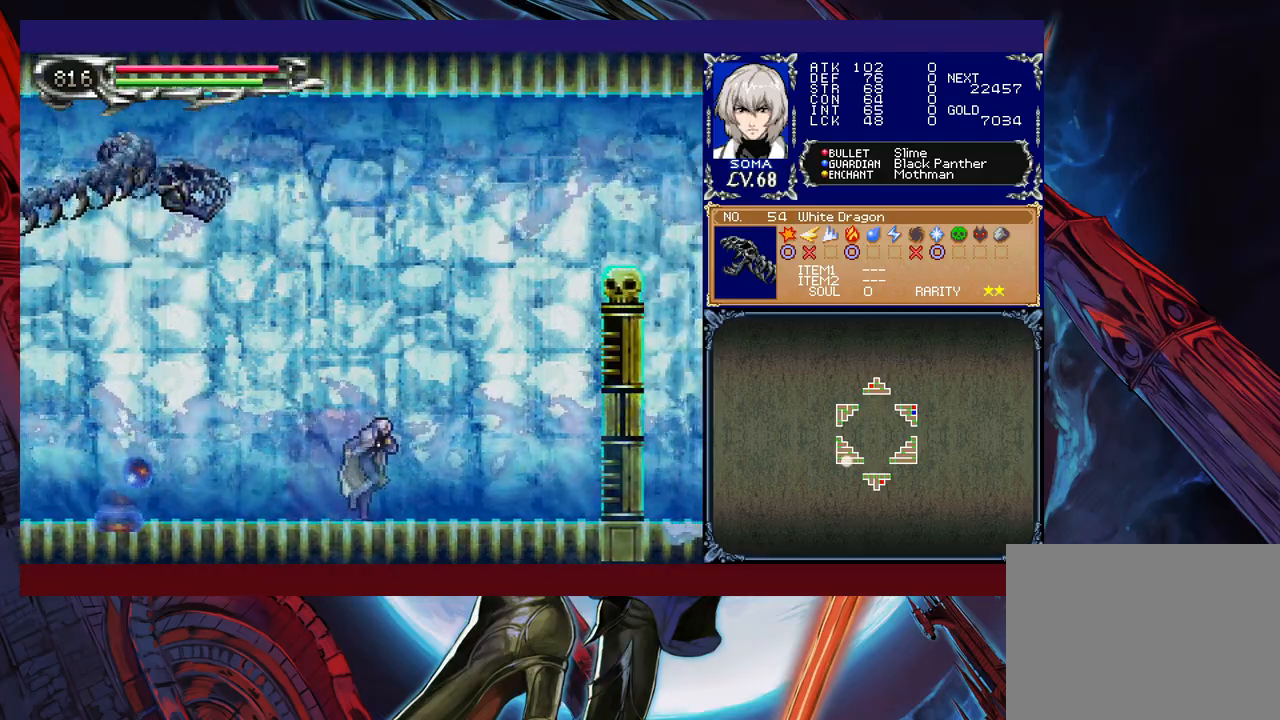
{"buttons": ["B"], "left_stick": "up-right", "events": [[67, "B", "down"], [167, "left_stick", "up-left"], [317, "left_stick", "up-right"]]}
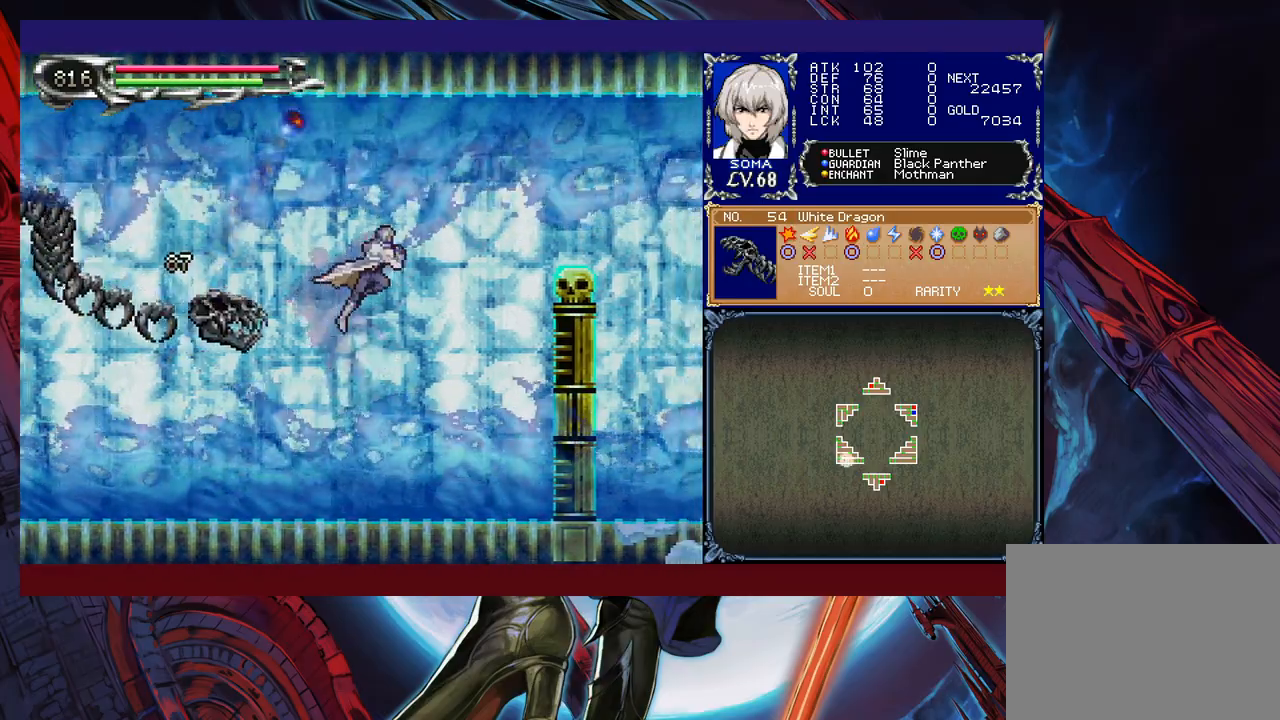
{"buttons": [], "left_stick": "center", "events": [[17, "B", "up"], [117, "left_stick", "up-left"], [217, "A", "down"], [267, "left_stick", "up"], [350, "A", "up"], [467, "left_stick", "center"]]}
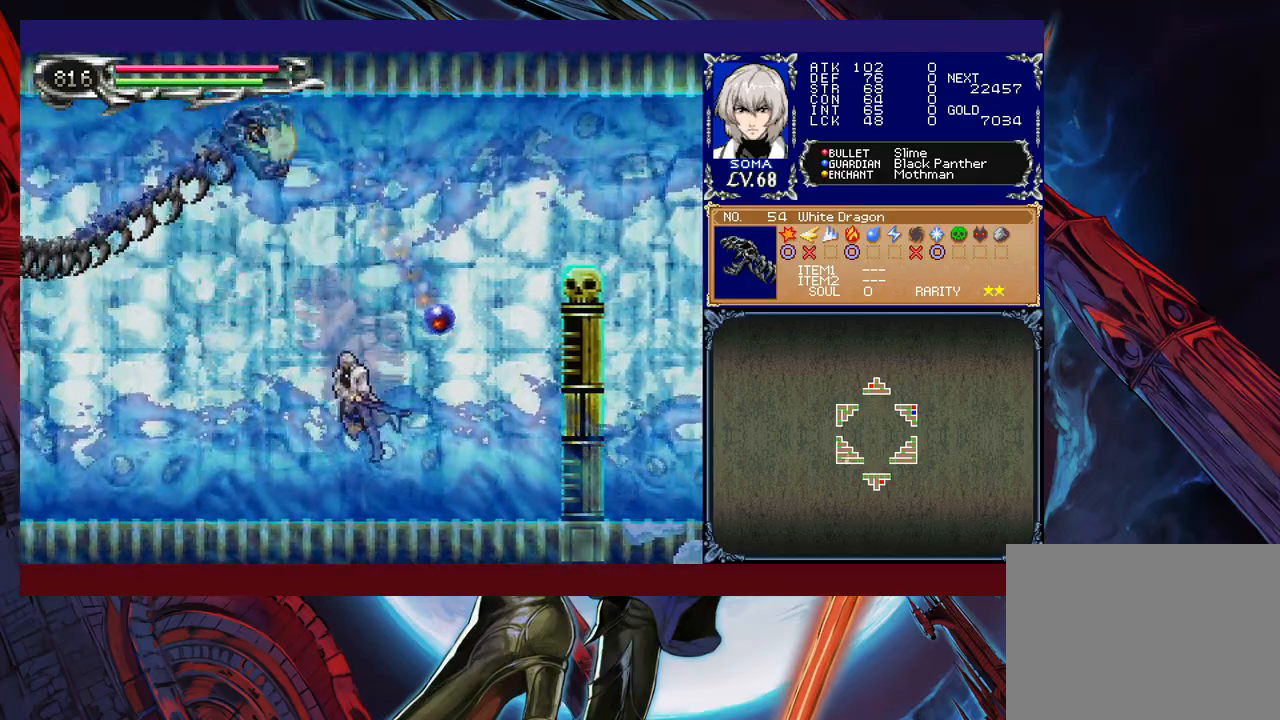
{"buttons": ["A"], "left_stick": "up-left", "events": [[67, "left_stick", "left"], [217, "left_stick", "up"], [250, "B", "down"], [367, "B", "up"], [367, "left_stick", "up-left"], [467, "A", "down"]]}
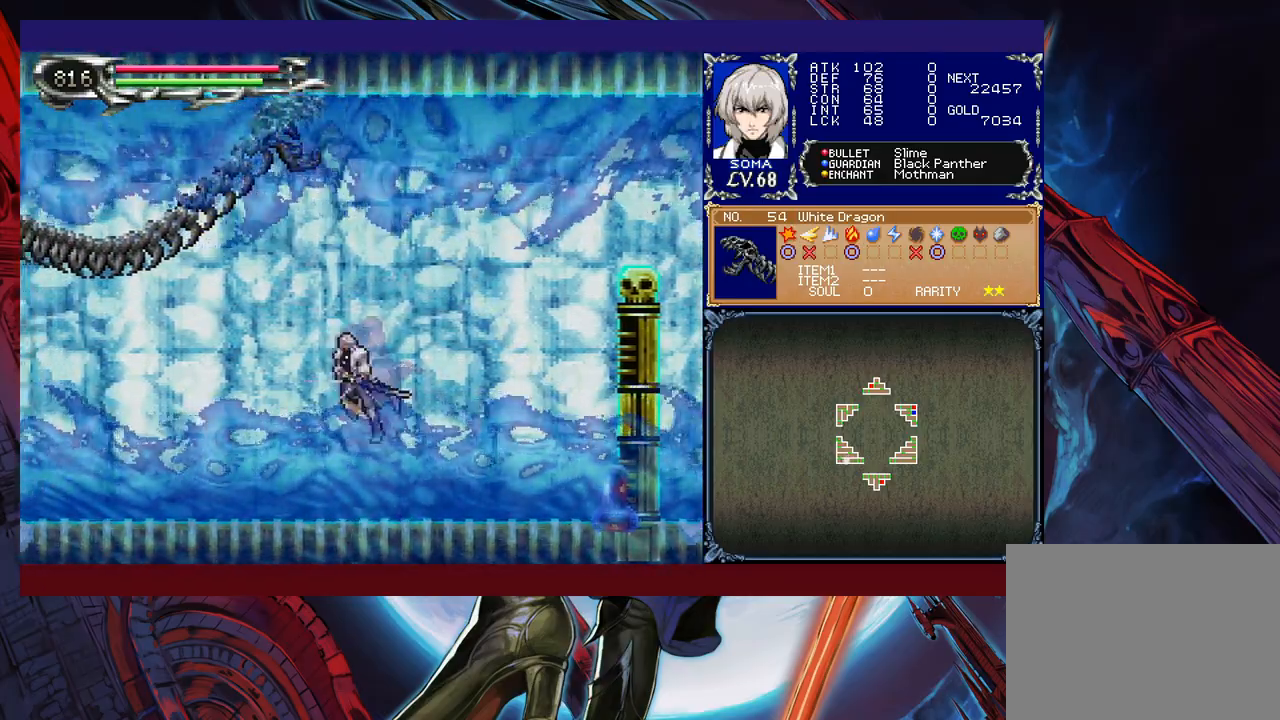
{"buttons": [], "left_stick": "right", "events": [[67, "A", "up"], [217, "left_stick", "center"], [300, "left_stick", "right"]]}
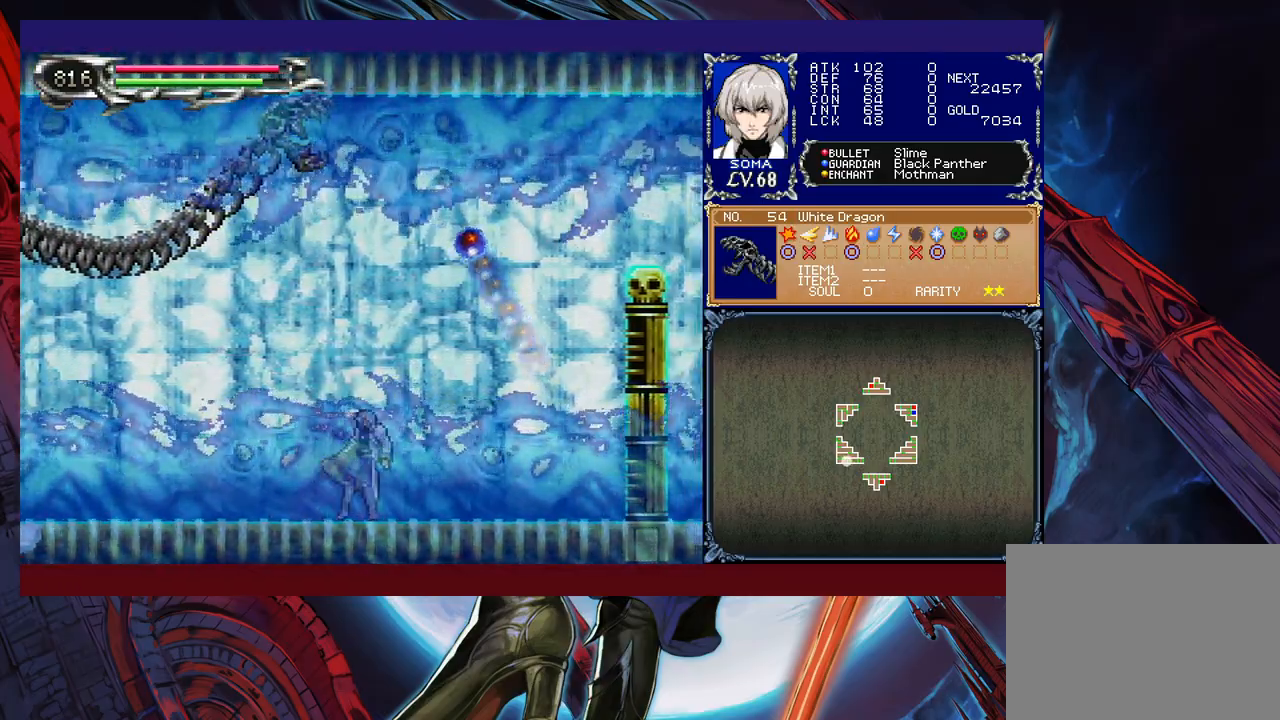
{"buttons": [], "left_stick": "left", "events": [[150, "left_stick", "left"]]}
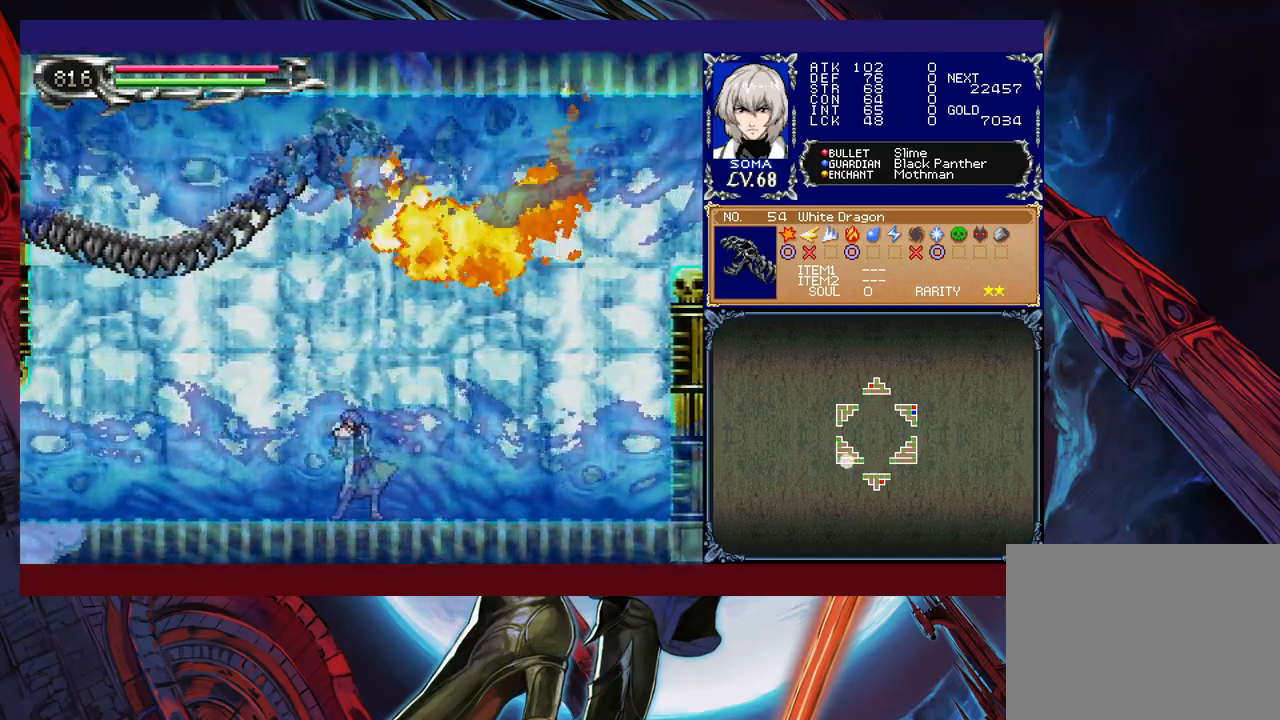
{"buttons": [], "left_stick": "center", "events": [[467, "left_stick", "center"]]}
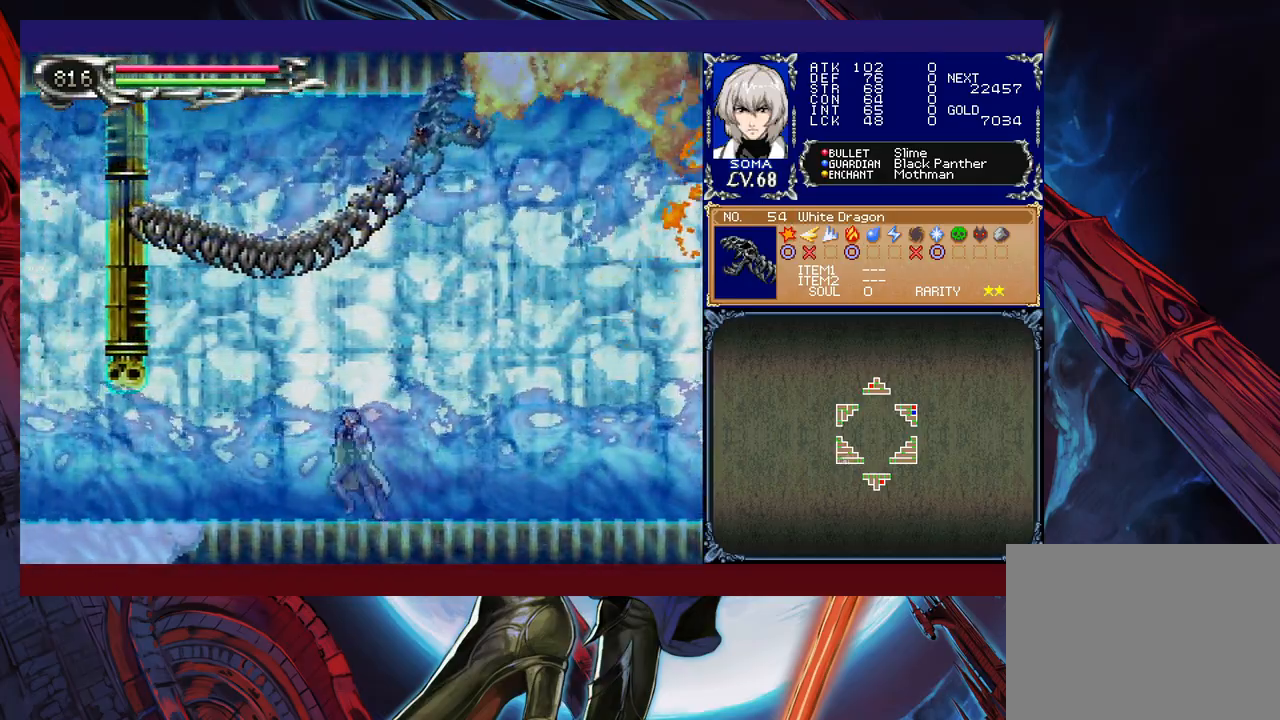
{"buttons": [], "left_stick": "center", "events": [[267, "START", "down"], [400, "START", "up"]]}
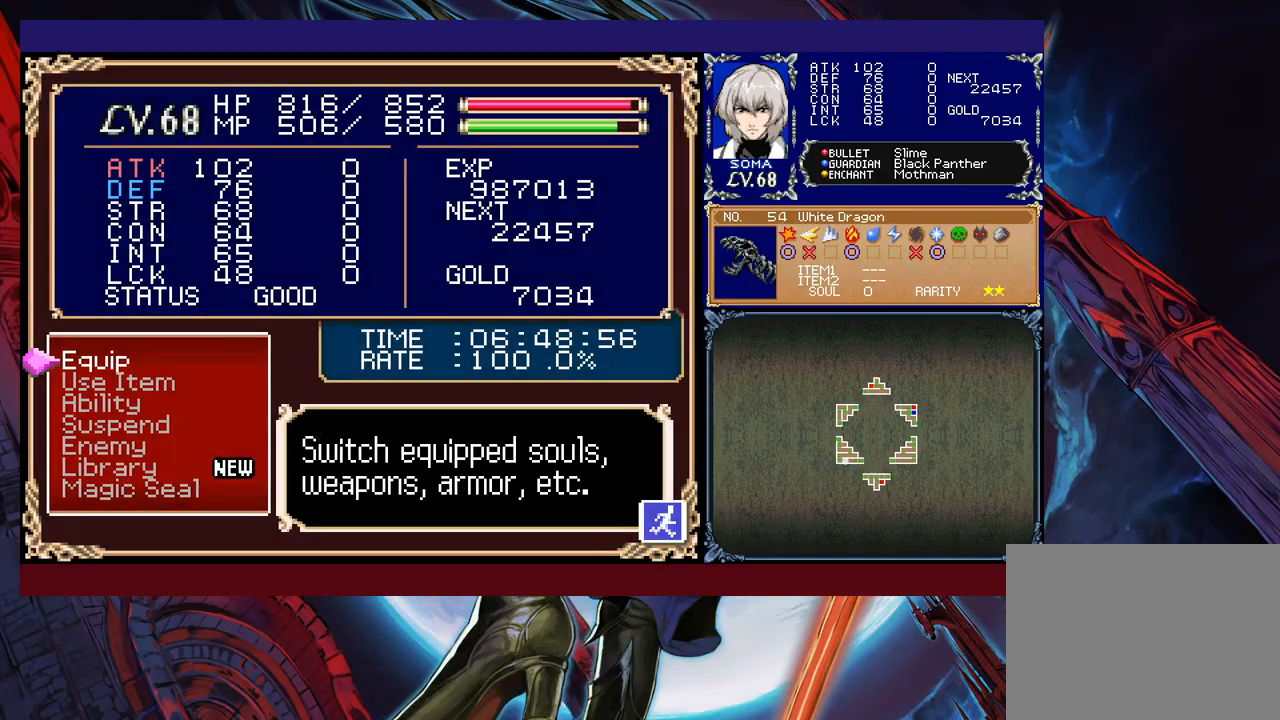
{"buttons": [], "left_stick": "center", "events": [[17, "A", "down"], [117, "A", "up"], [400, "A", "down"], [467, "A", "up"]]}
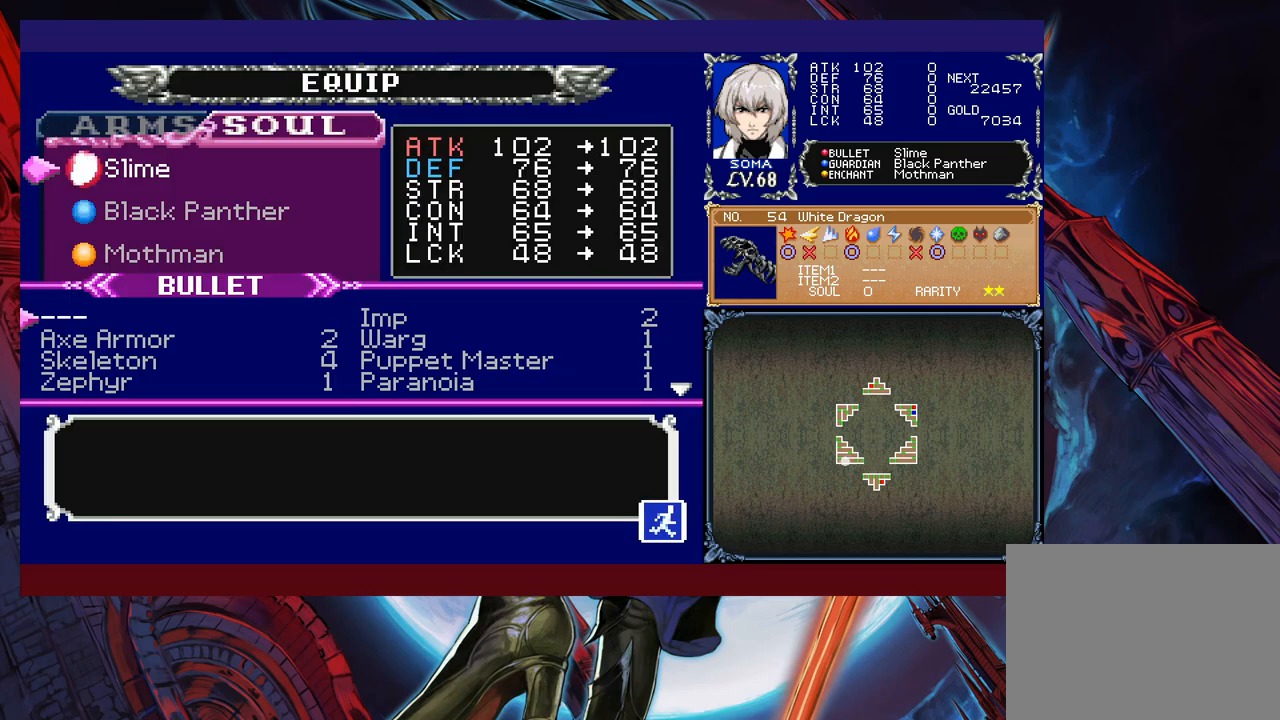
{"buttons": [], "left_stick": "center", "events": []}
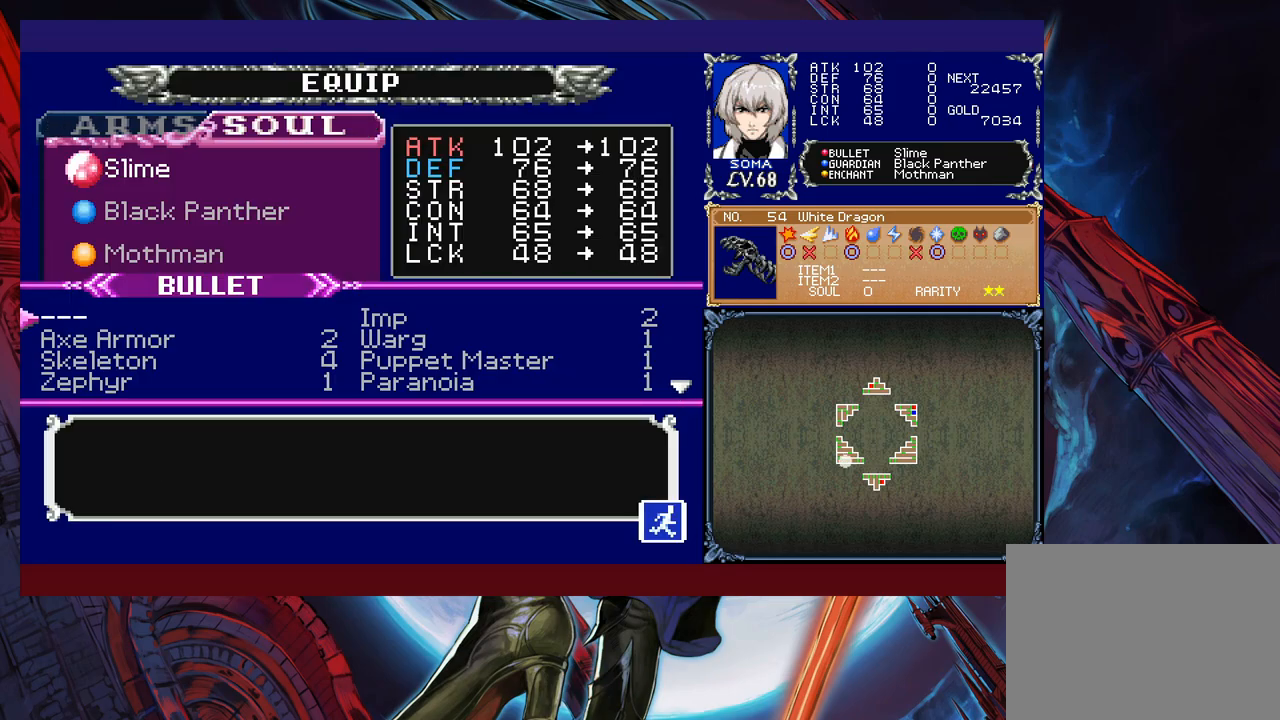
{"buttons": [], "left_stick": "down", "events": [[167, "left_stick", "right"], [267, "left_stick", "center"], [417, "left_stick", "down"]]}
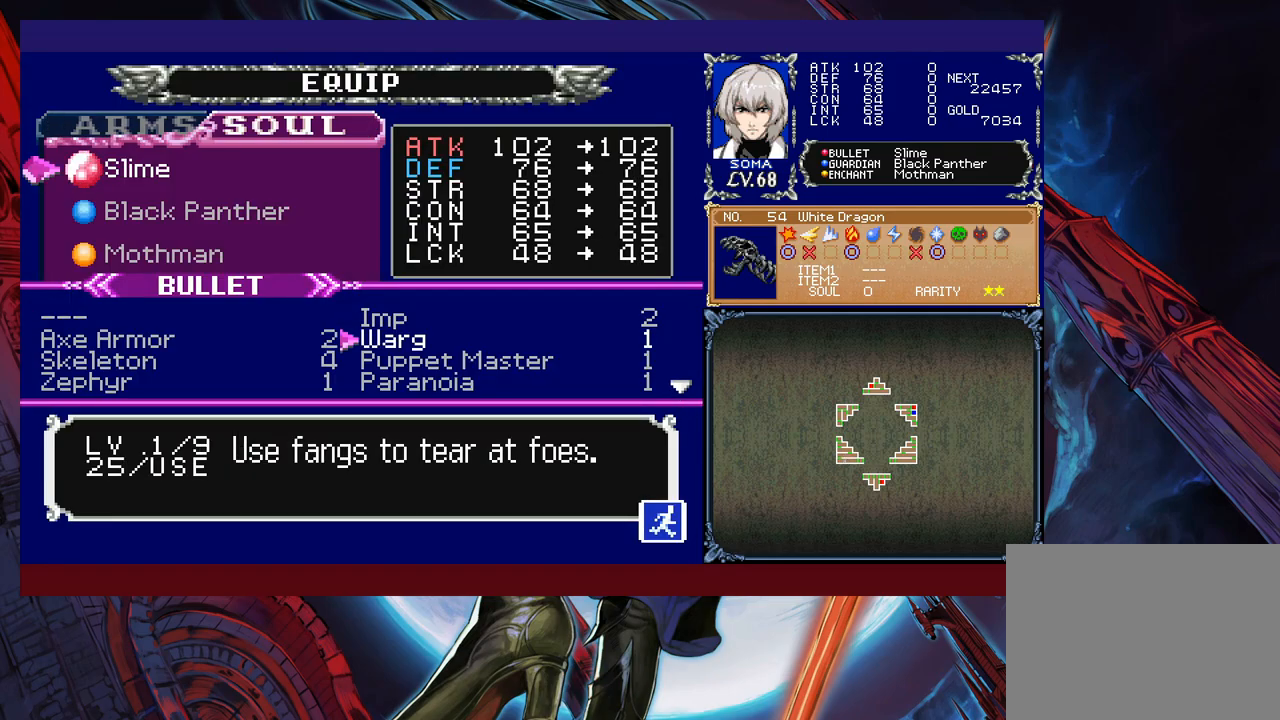
{"buttons": [], "left_stick": "center", "events": [[17, "left_stick", "center"]]}
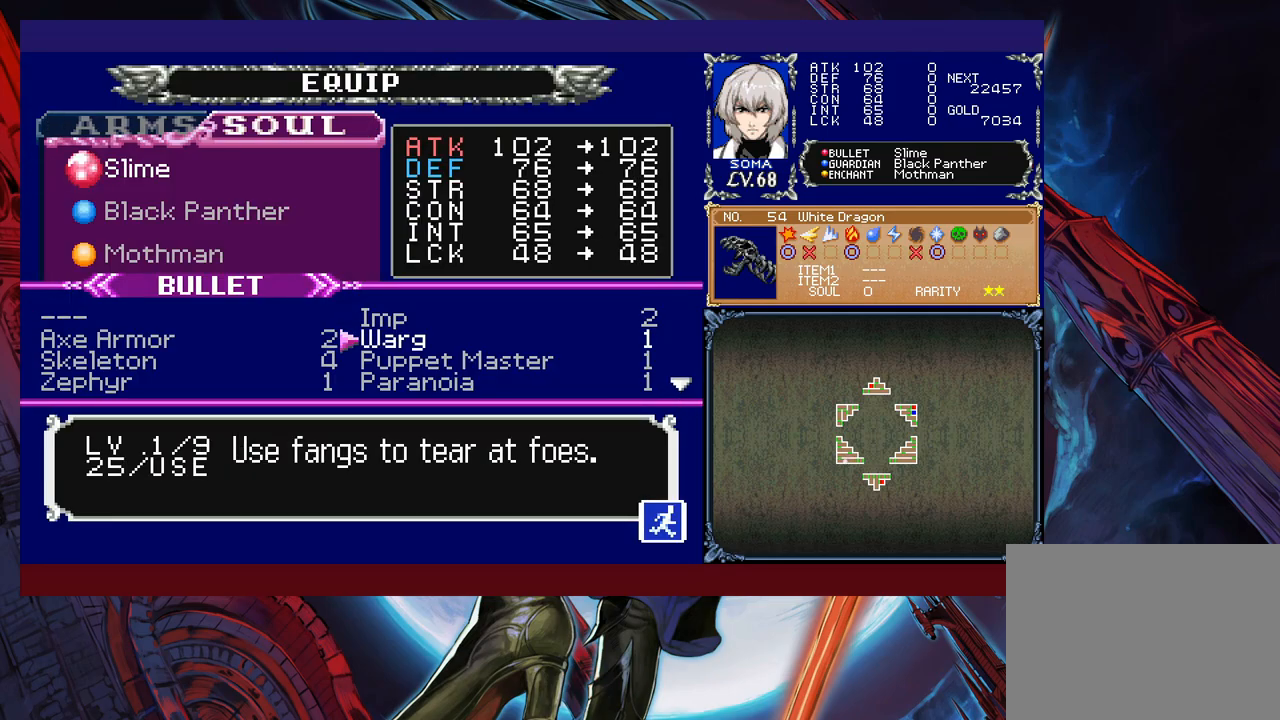
{"buttons": [], "left_stick": "center", "events": [[17, "left_stick", "left"], [150, "A", "down"], [167, "left_stick", "center"], [217, "A", "up"], [217, "B", "down"], [367, "B", "up"]]}
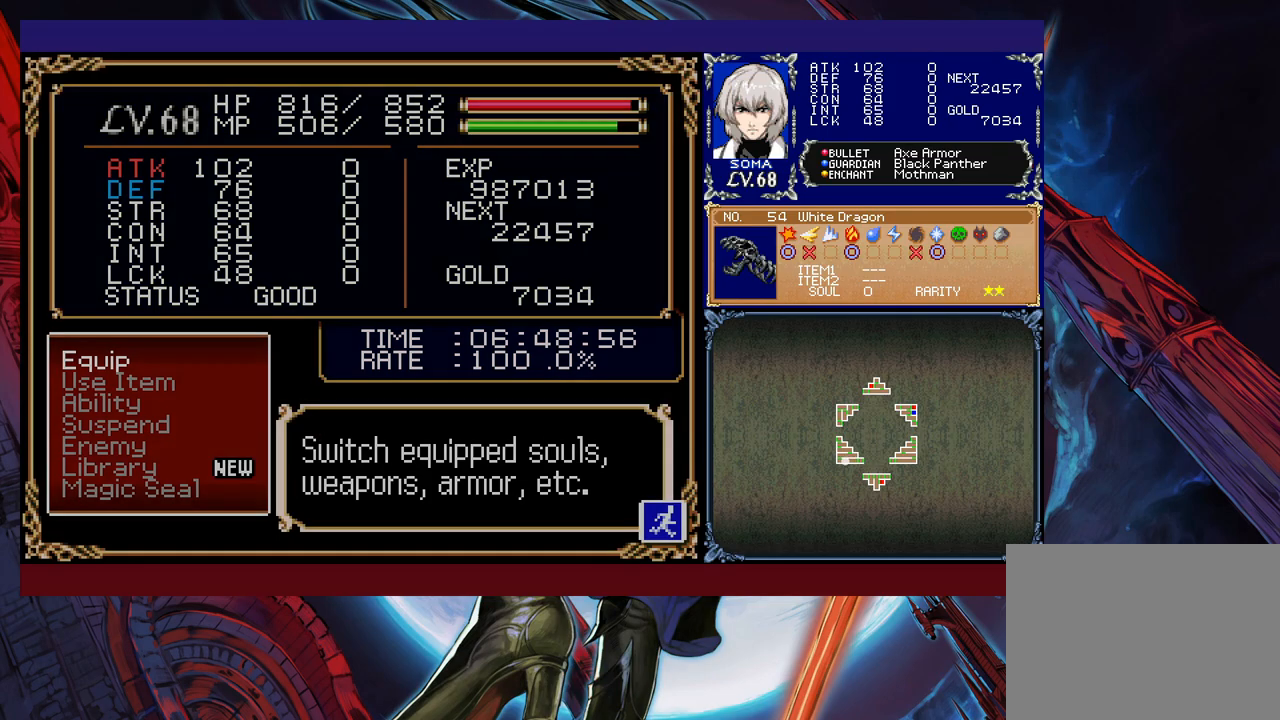
{"buttons": ["B"], "left_stick": "up-right", "events": [[67, "B", "down"], [200, "B", "up"], [317, "left_stick", "left"], [450, "B", "down"], [467, "left_stick", "up-right"]]}
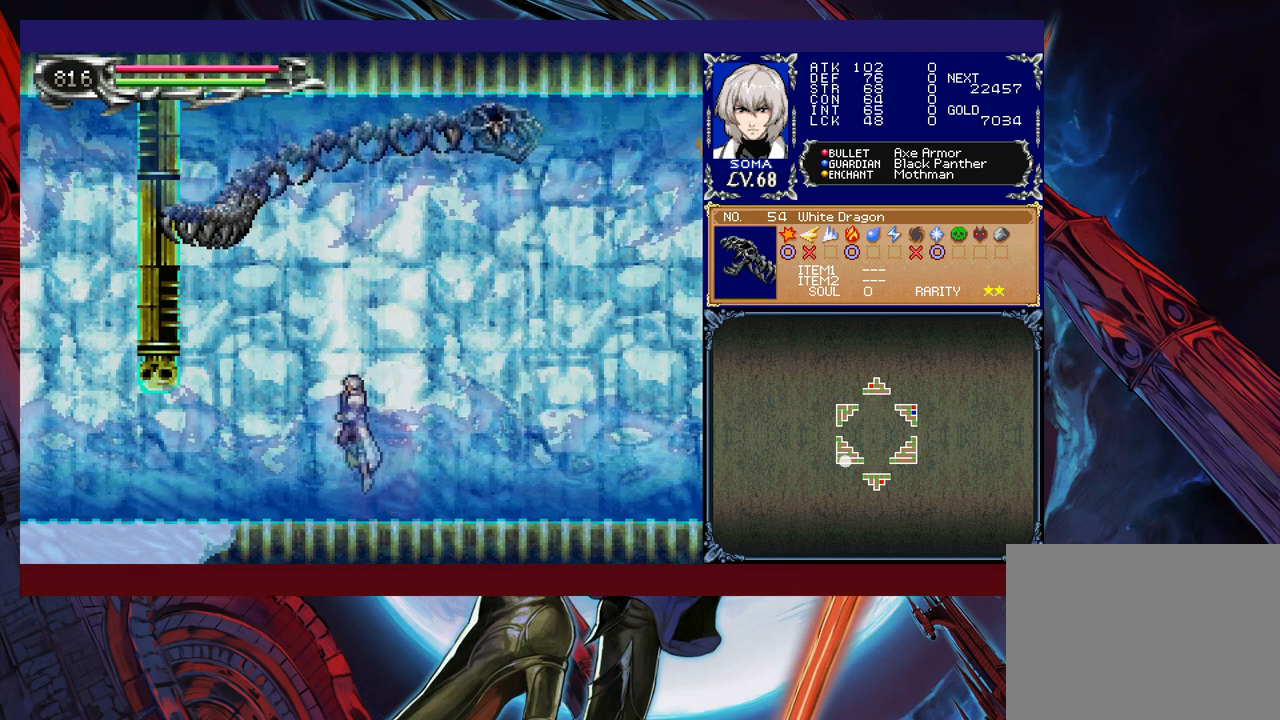
{"buttons": [], "left_stick": "up-left", "events": [[67, "B", "up"], [100, "A", "down"], [217, "A", "up"], [350, "left_stick", "up-left"]]}
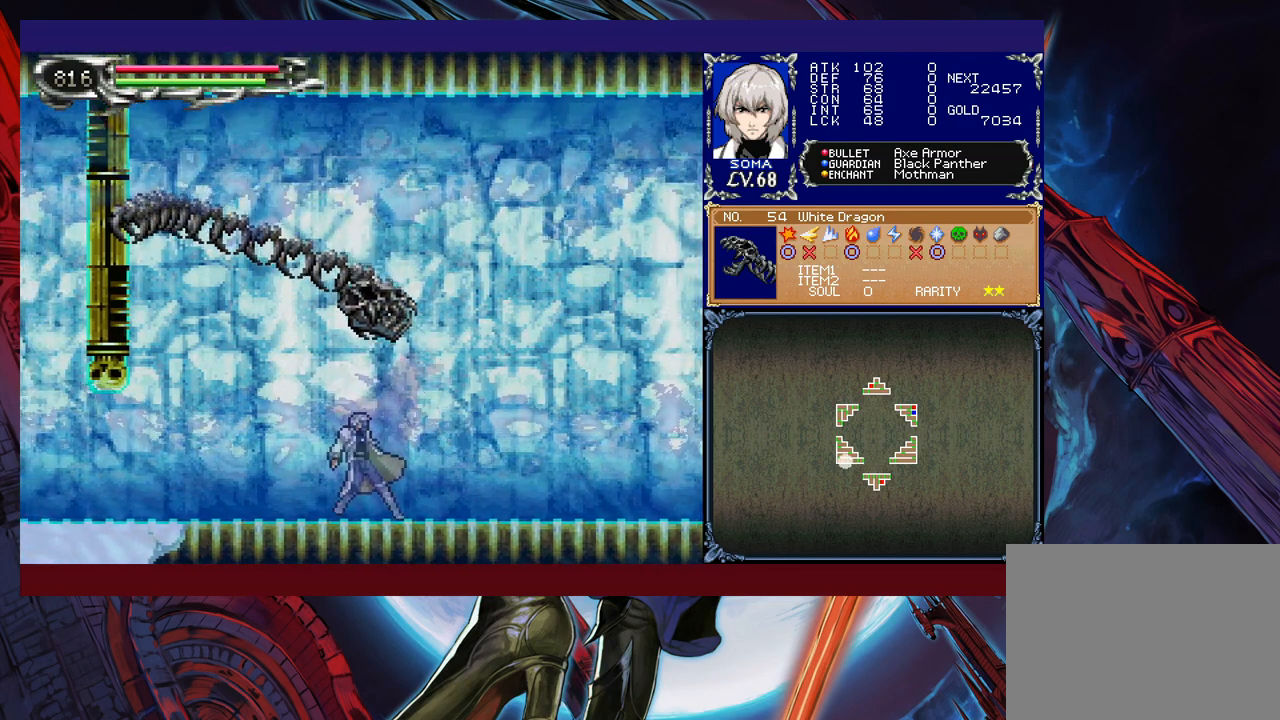
{"buttons": ["B"], "left_stick": "up", "events": [[67, "left_stick", "center"], [367, "B", "down"], [367, "left_stick", "up"]]}
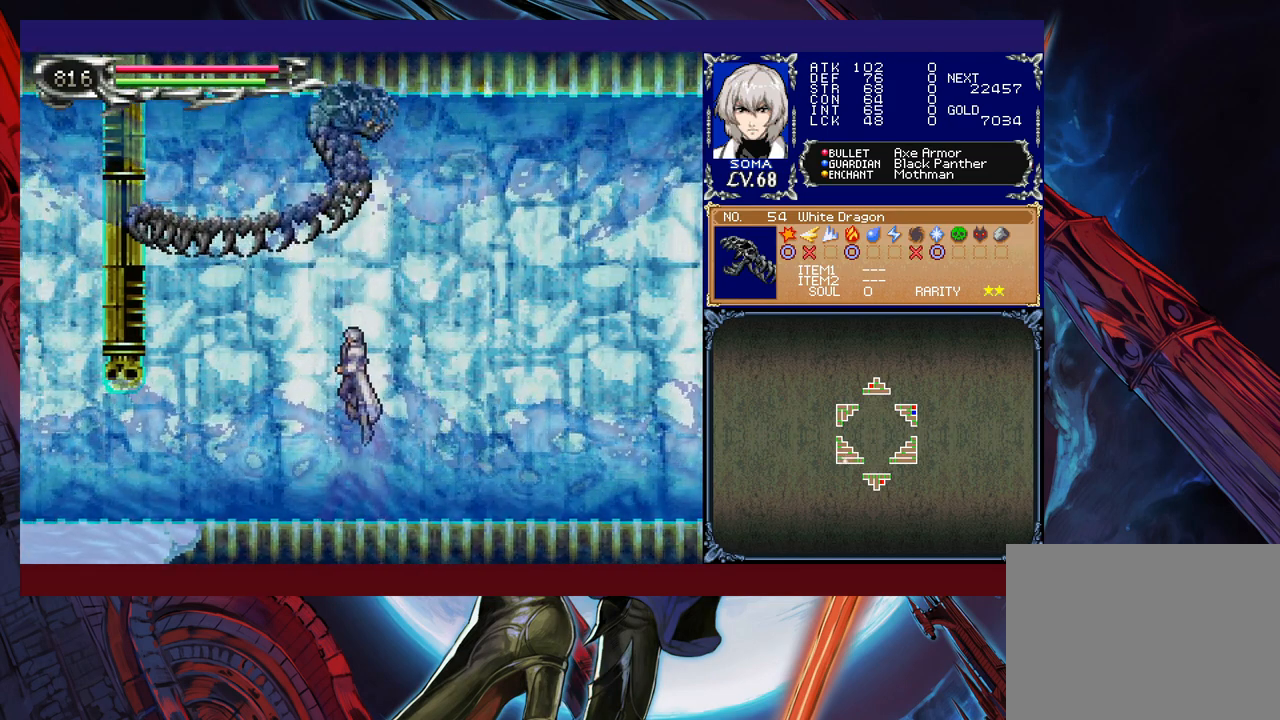
{"buttons": [], "left_stick": "left", "events": [[50, "A", "down"], [217, "A", "up"], [217, "B", "up"], [300, "left_stick", "center"], [367, "left_stick", "left"]]}
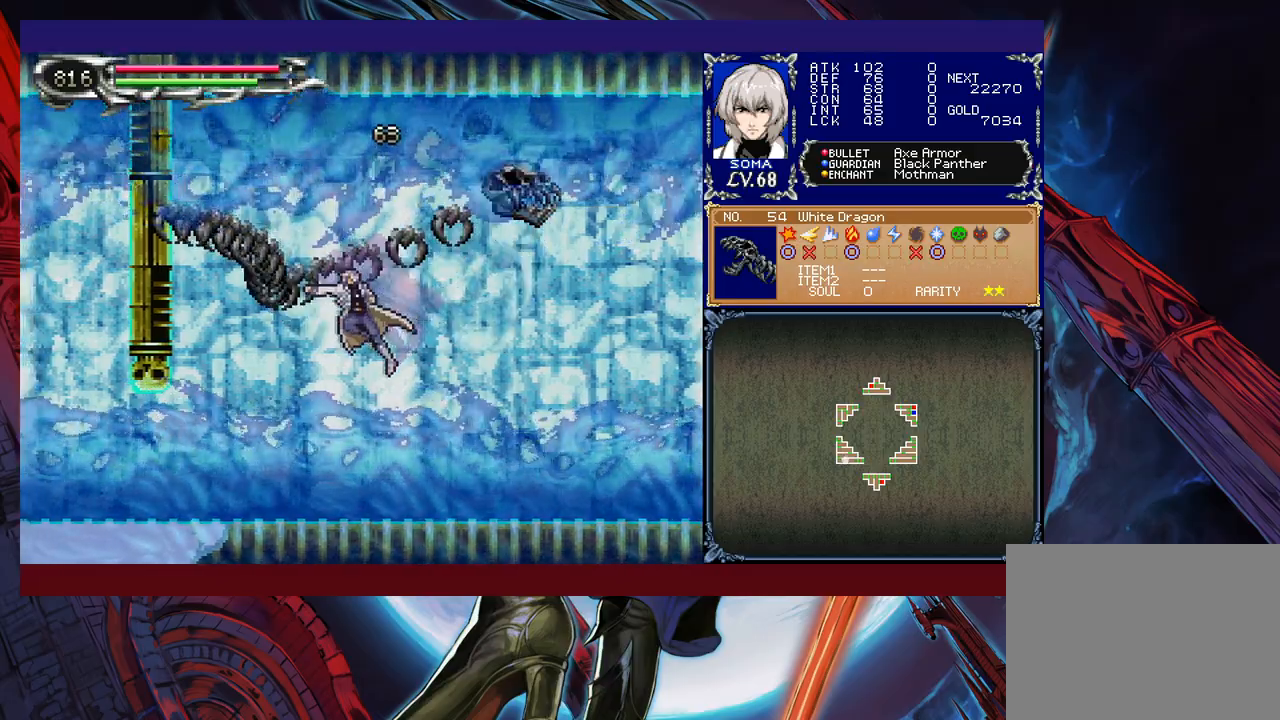
{"buttons": ["R1"], "left_stick": "left", "events": [[267, "R1", "down"]]}
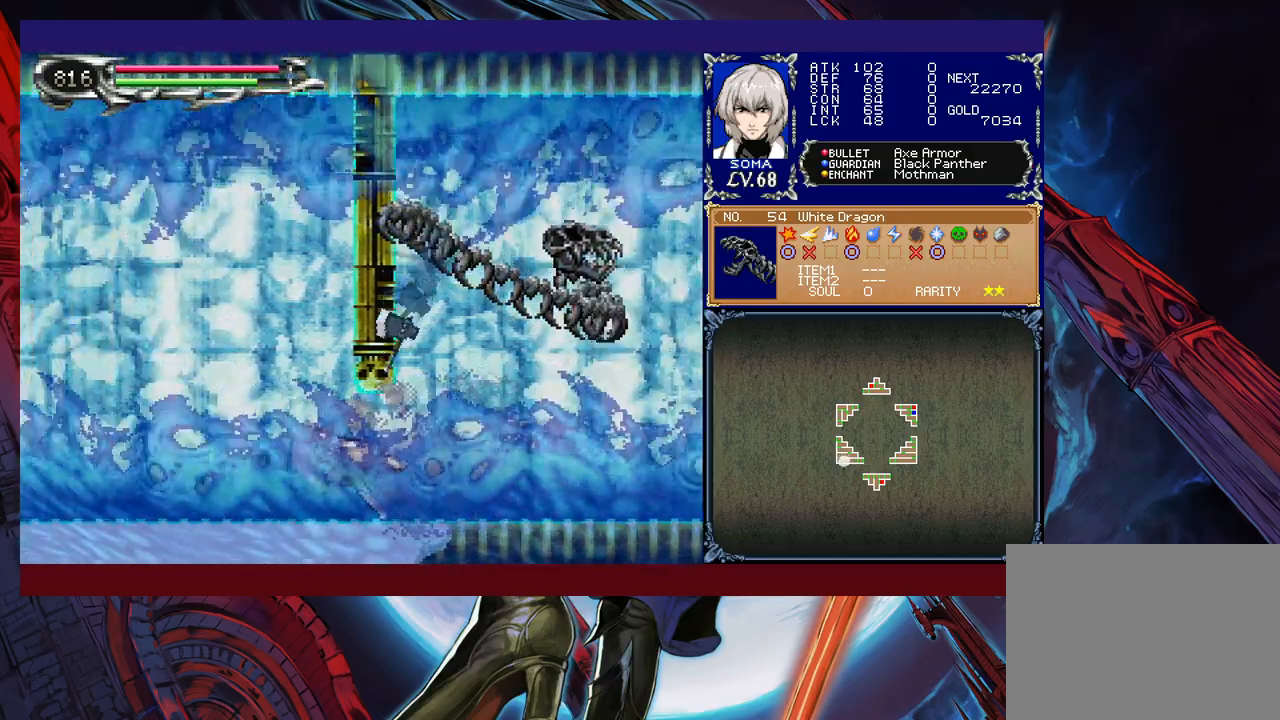
{"buttons": ["R1"], "left_stick": "up-left", "events": [[250, "left_stick", "up-left"]]}
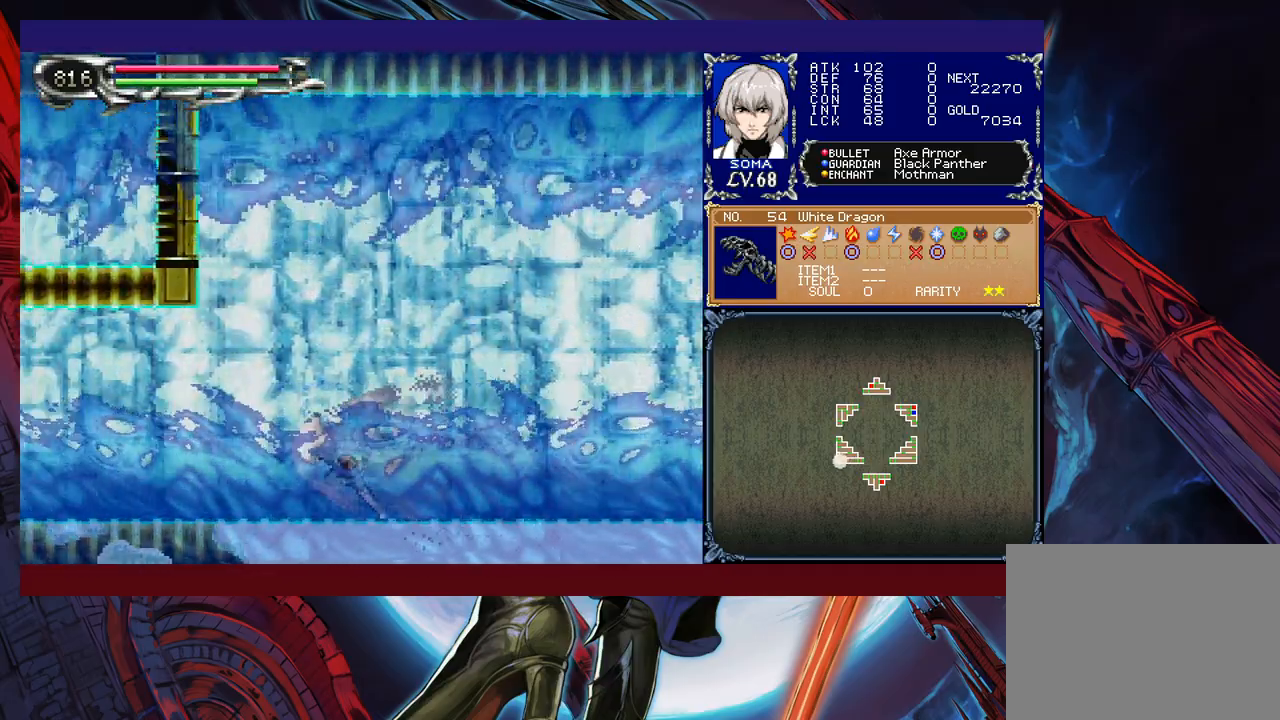
{"buttons": ["B", "R1"], "left_stick": "up-left", "events": [[467, "B", "down"]]}
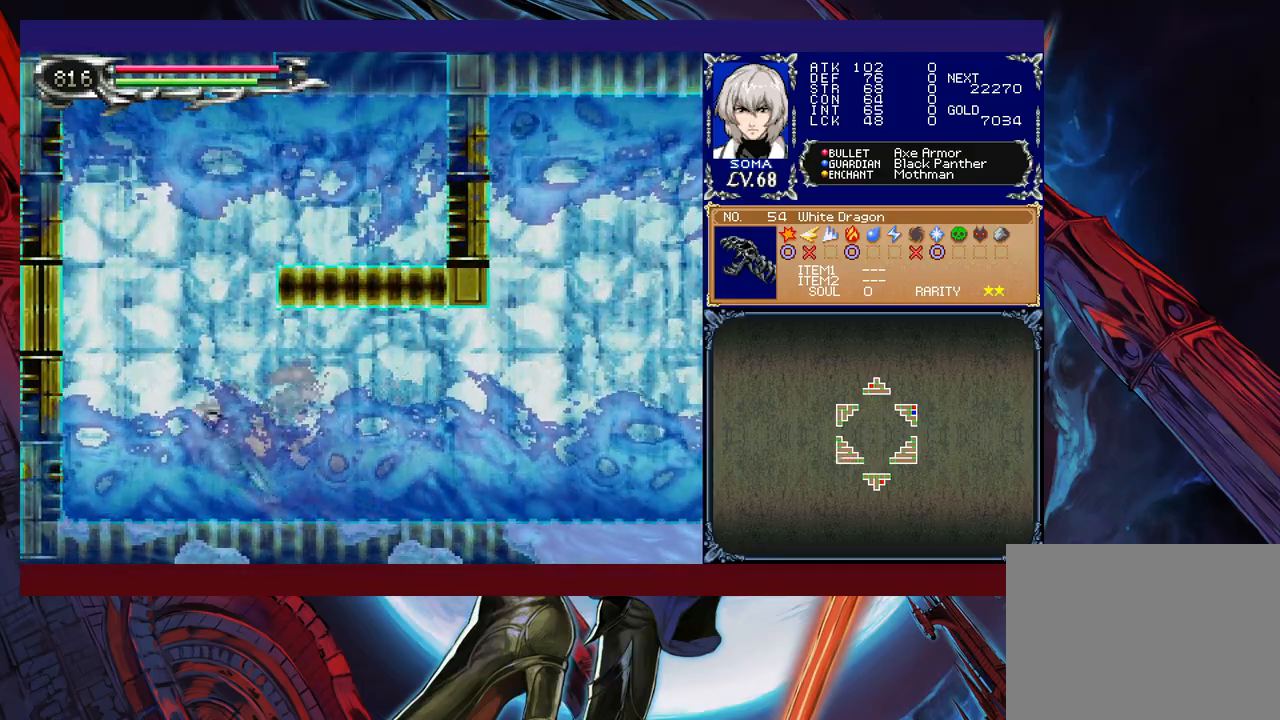
{"buttons": ["B", "R1"], "left_stick": "up-right", "events": [[167, "B", "up"], [217, "B", "down"], [217, "left_stick", "up-right"]]}
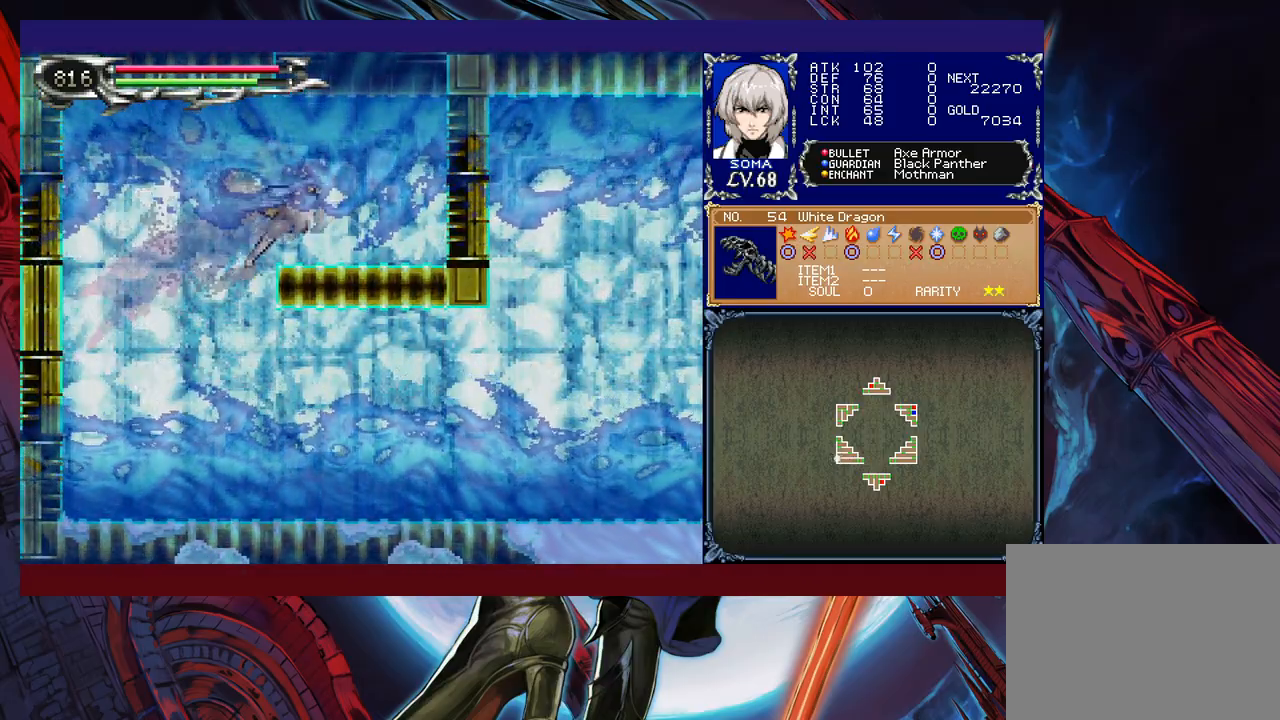
{"buttons": [], "left_stick": "center", "events": [[67, "B", "up"], [117, "R1", "up"], [167, "left_stick", "center"], [217, "B", "down"], [467, "B", "up"]]}
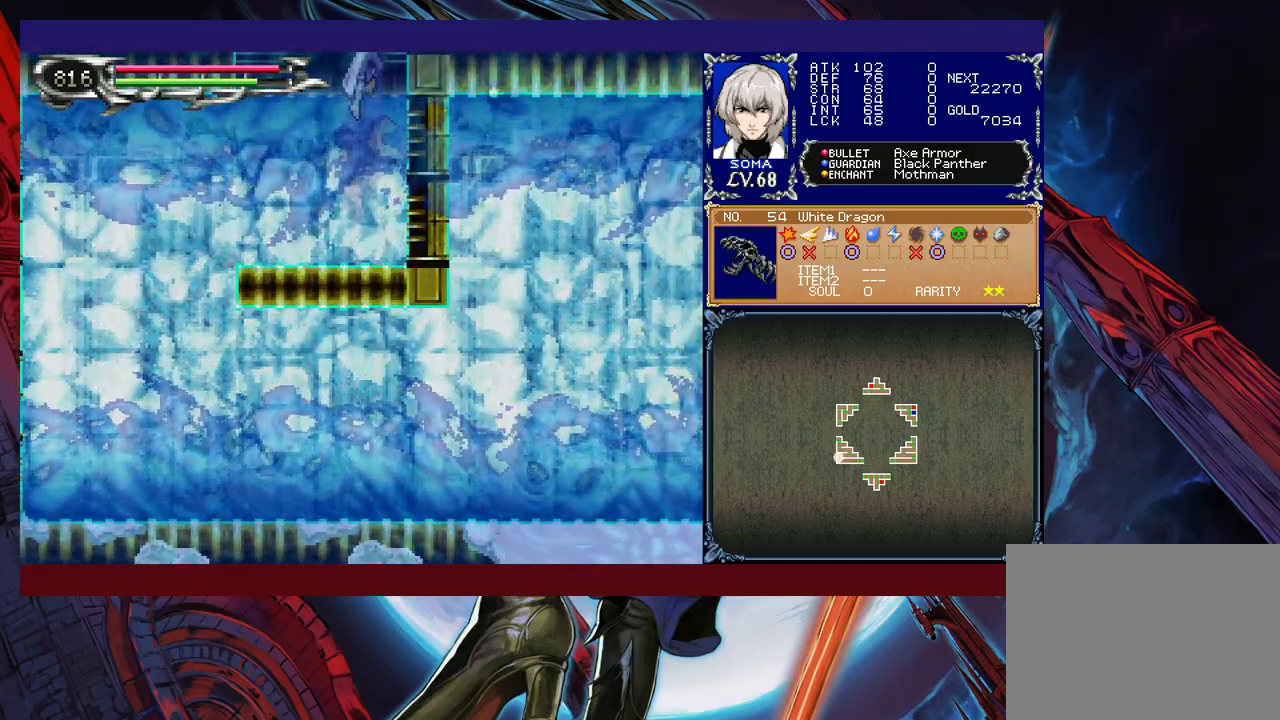
{"buttons": [], "left_stick": "left", "events": [[17, "B", "down"], [200, "B", "up"], [467, "left_stick", "left"]]}
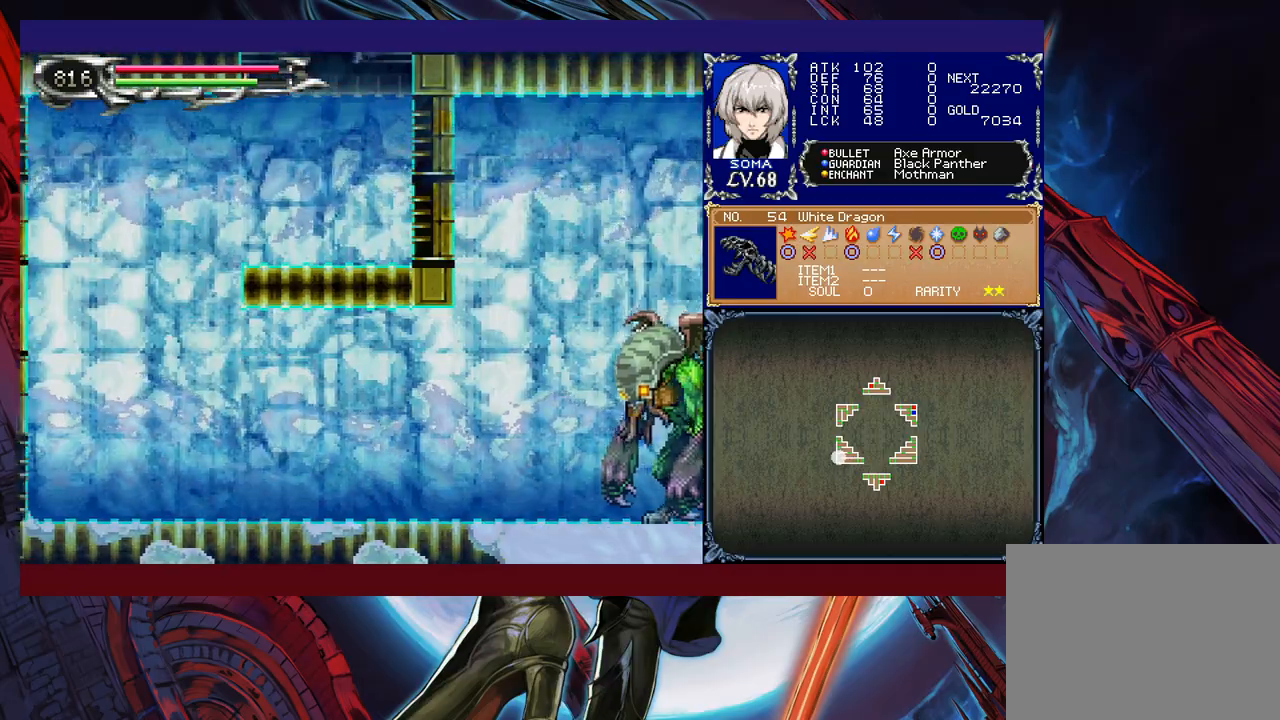
{"buttons": ["R1"], "left_stick": "left", "events": [[417, "R1", "down"]]}
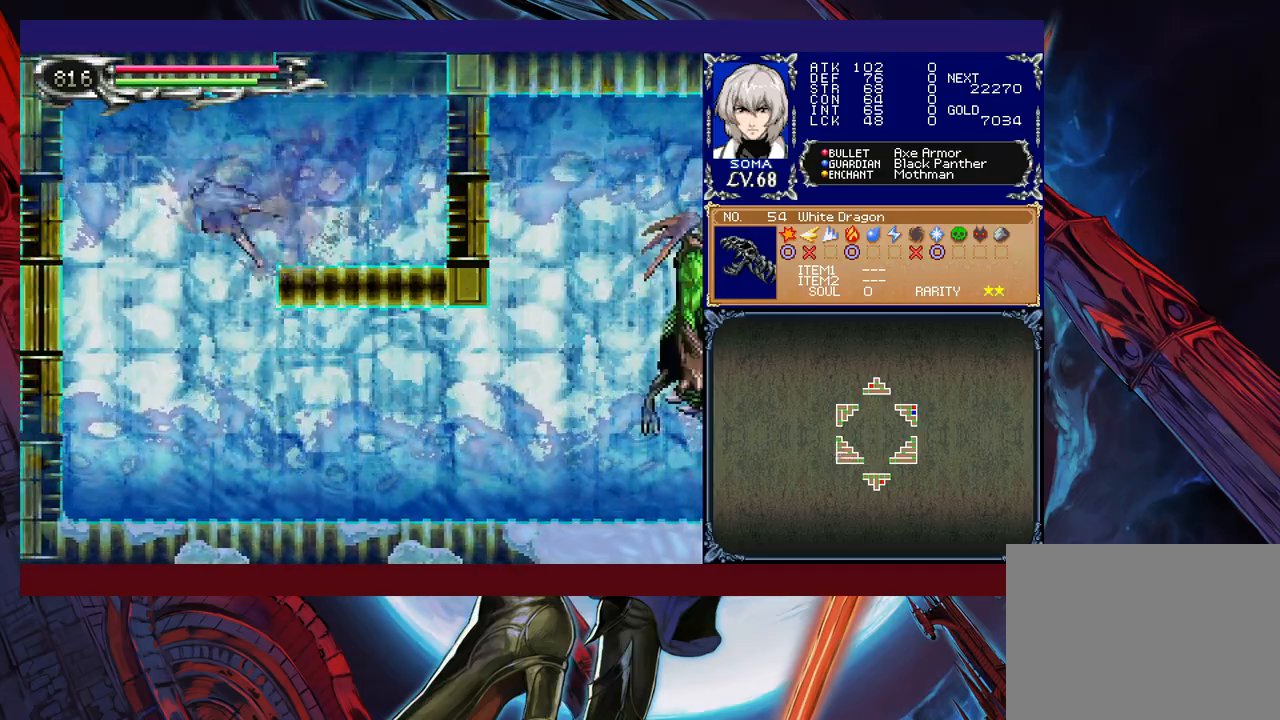
{"buttons": ["R1"], "left_stick": "right", "events": [[100, "left_stick", "right"]]}
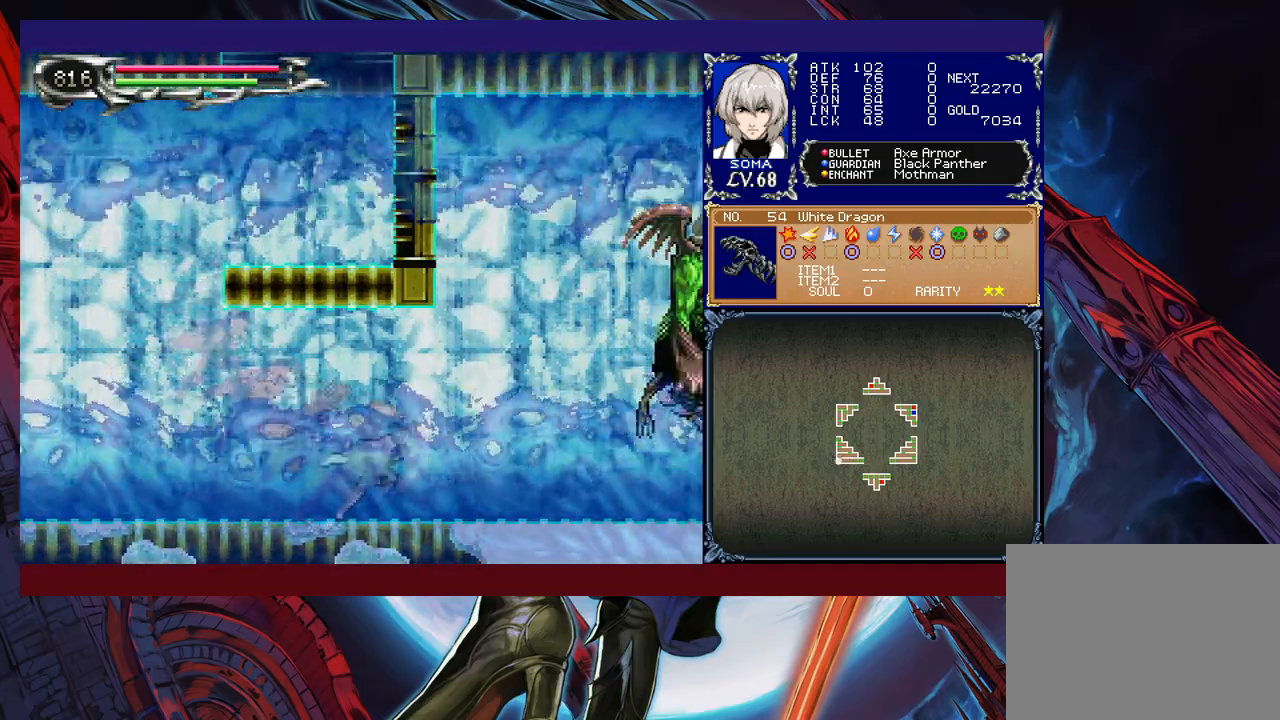
{"buttons": [], "left_stick": "center", "events": [[117, "B", "down"], [167, "A", "down"], [167, "B", "up"], [167, "R1", "up"], [250, "A", "up"], [317, "A", "down"], [417, "A", "up"], [417, "left_stick", "center"]]}
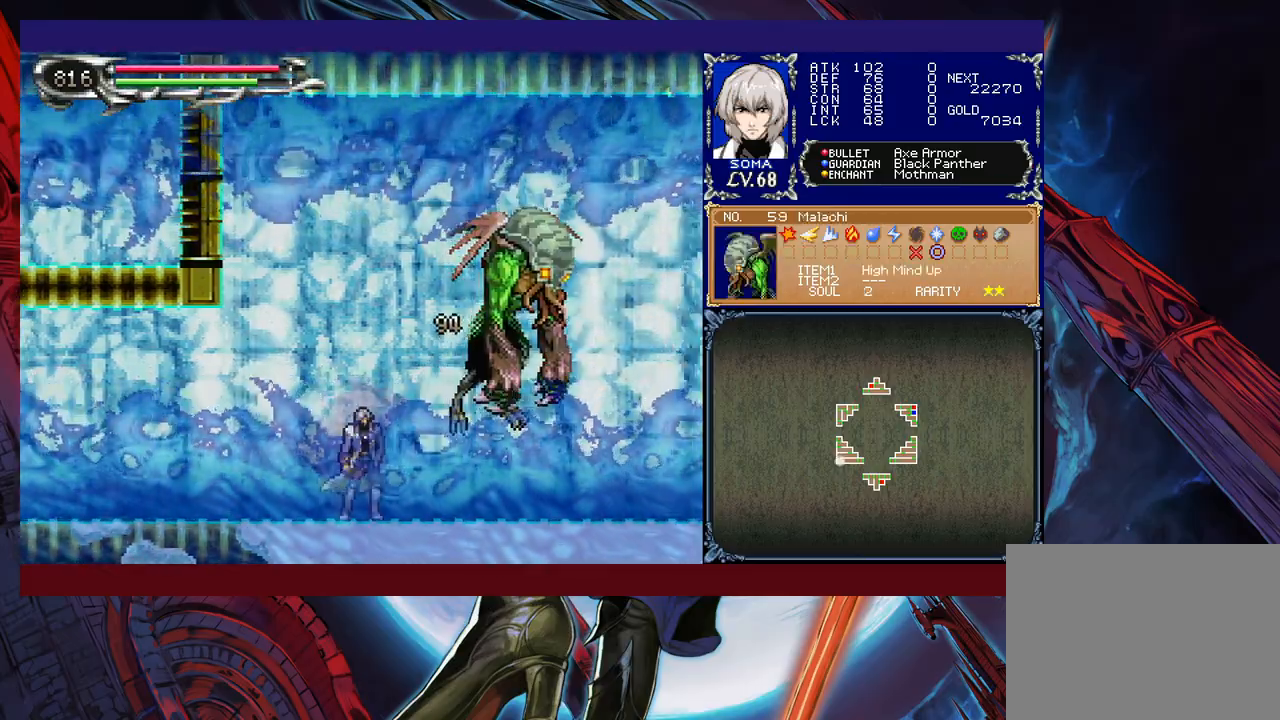
{"buttons": [], "left_stick": "right", "events": [[17, "B", "down"], [17, "left_stick", "right"], [67, "A", "down"], [67, "B", "up"], [150, "A", "up"], [317, "B", "down"], [367, "A", "down"], [367, "B", "up"], [417, "A", "up"]]}